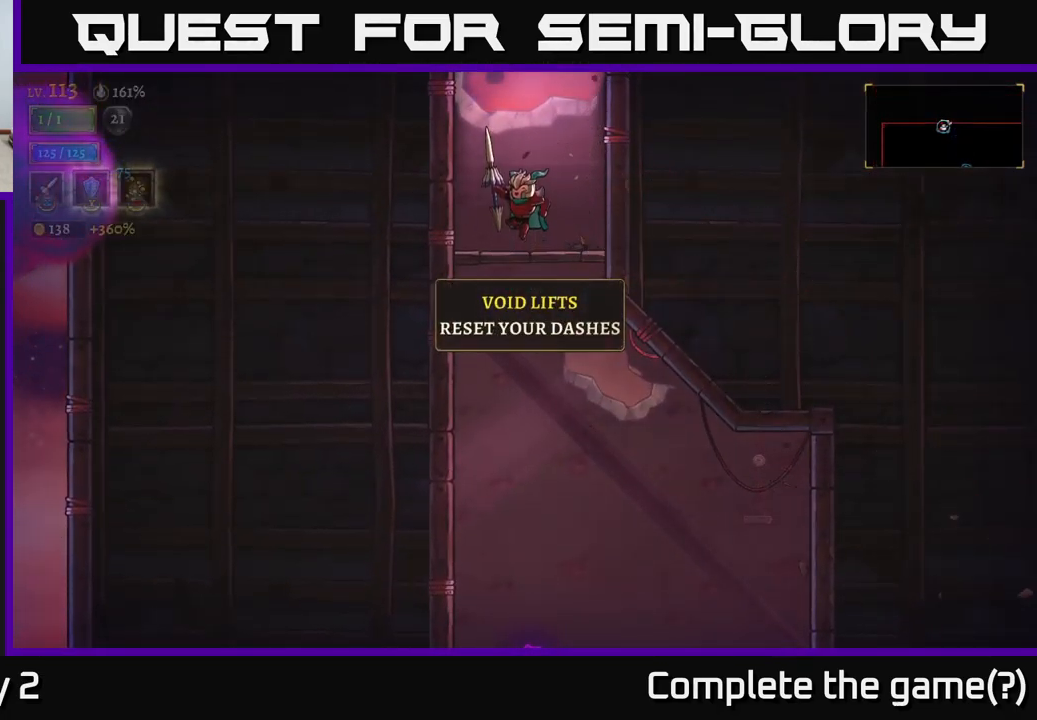
Gameplay with a controller (Xbox layout); each line is a JSON object with the inputs held at the frame after it. "events" lists button and stick changes between this image and that frame as [ms after this image, input, new state], when the widget could be followed in between.
{"buttons": ["A"], "left_stick": "center", "right_stick": "center", "events": [[117, "left_stick", "right"], [200, "A", "up"], [234, "left_stick", "center"], [334, "A", "down"]]}
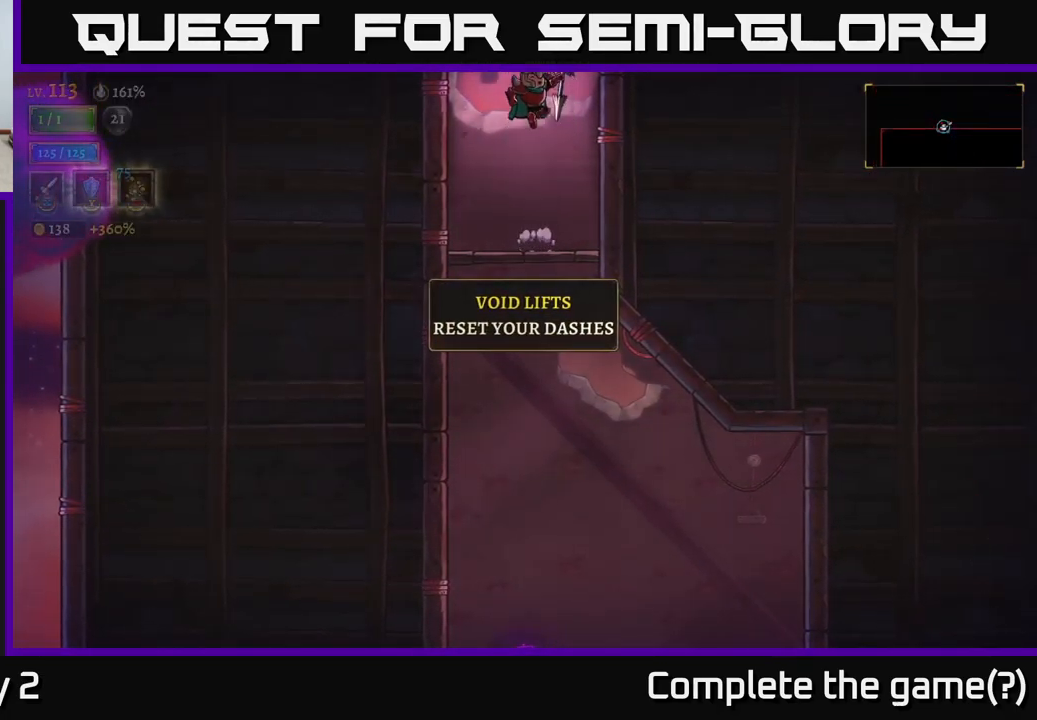
{"buttons": ["A"], "left_stick": "center", "right_stick": "center", "events": []}
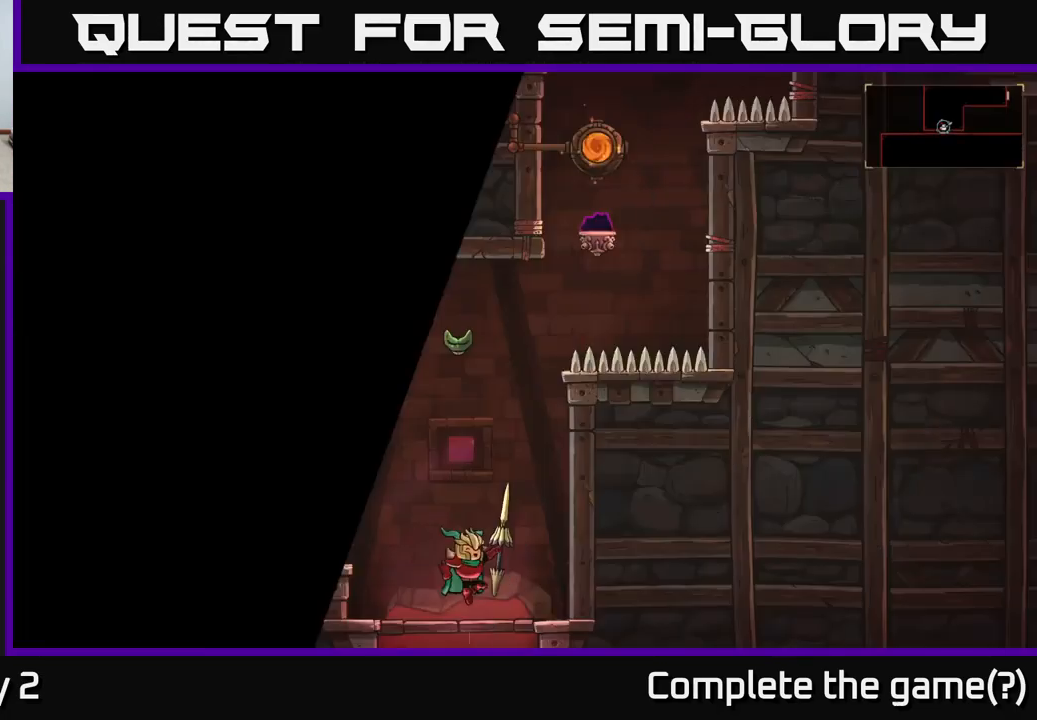
{"buttons": [], "left_stick": "center", "right_stick": "center", "events": [[334, "A", "up"]]}
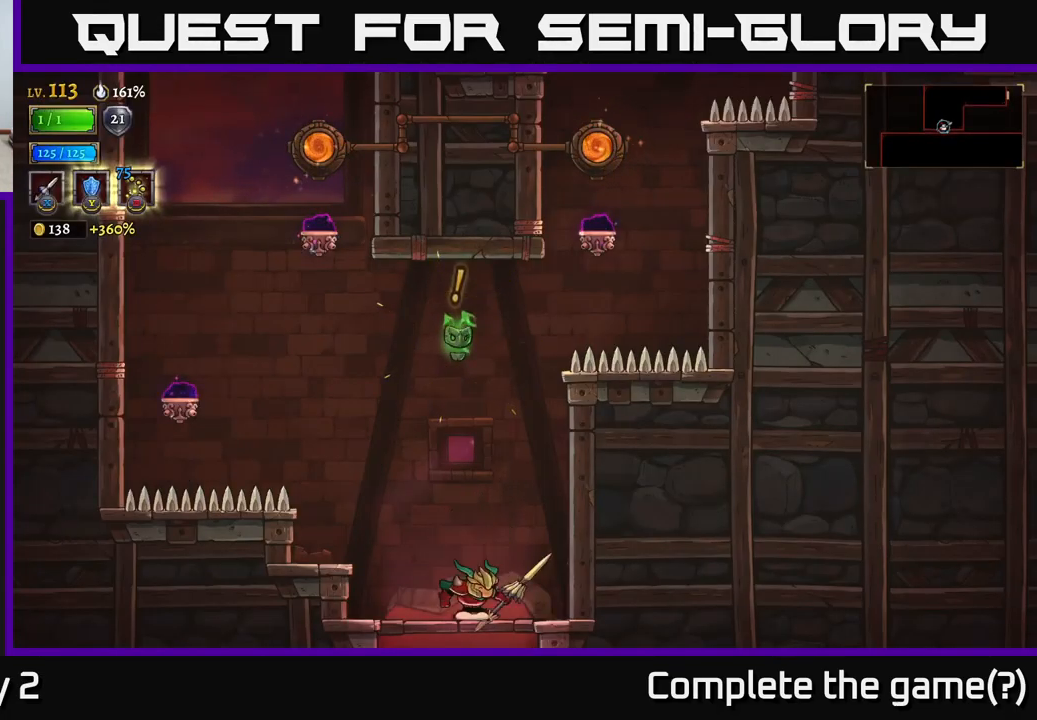
{"buttons": [], "left_stick": "left", "right_stick": "center", "events": [[350, "left_stick", "left"]]}
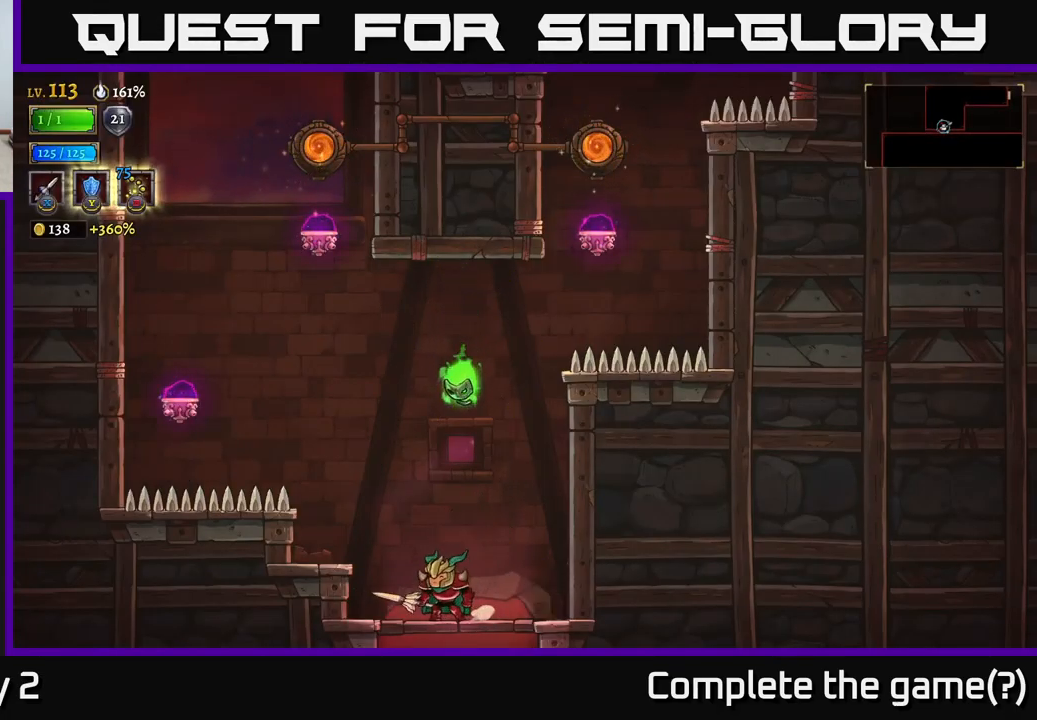
{"buttons": [], "left_stick": "left", "right_stick": "center", "events": [[17, "left_stick", "center"], [67, "left_stick", "right"], [350, "left_stick", "center"], [434, "left_stick", "left"]]}
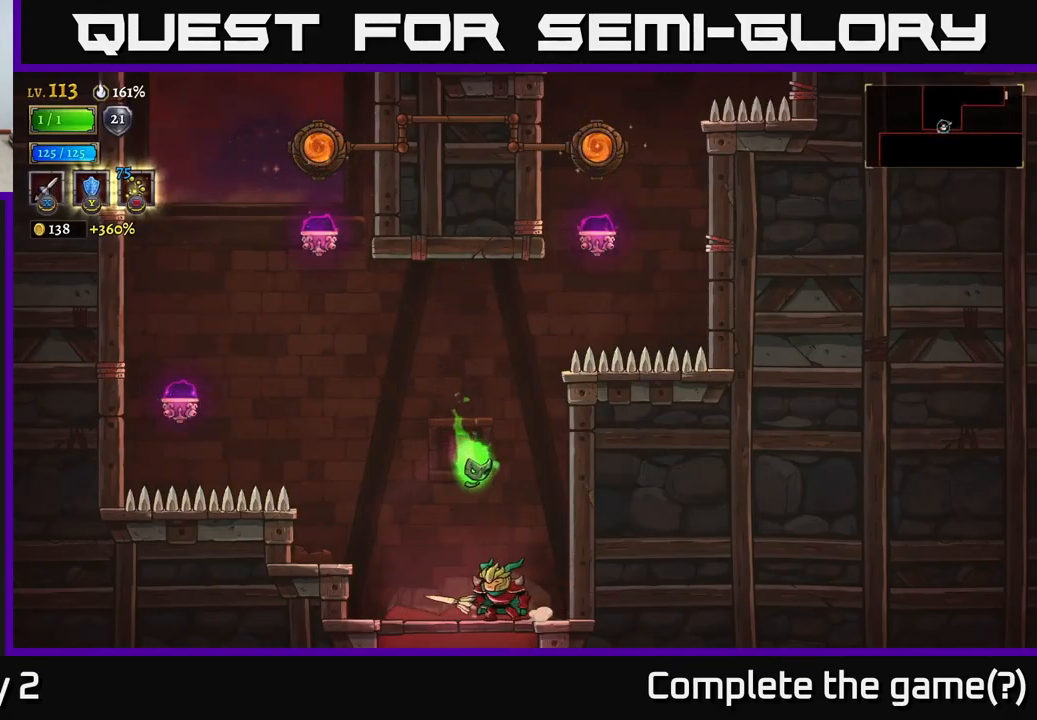
{"buttons": ["X"], "left_stick": "right", "right_stick": "center", "events": [[433, "left_stick", "right"], [450, "X", "down"]]}
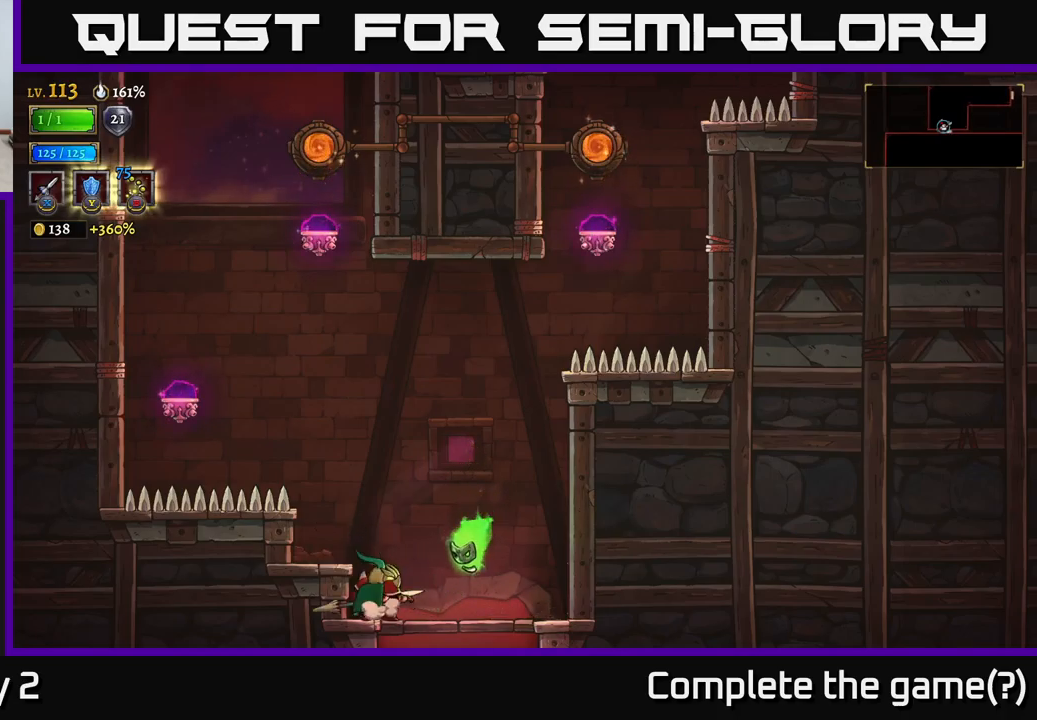
{"buttons": [], "left_stick": "center", "right_stick": "center", "events": [[16, "X", "up"], [50, "left_stick", "center"]]}
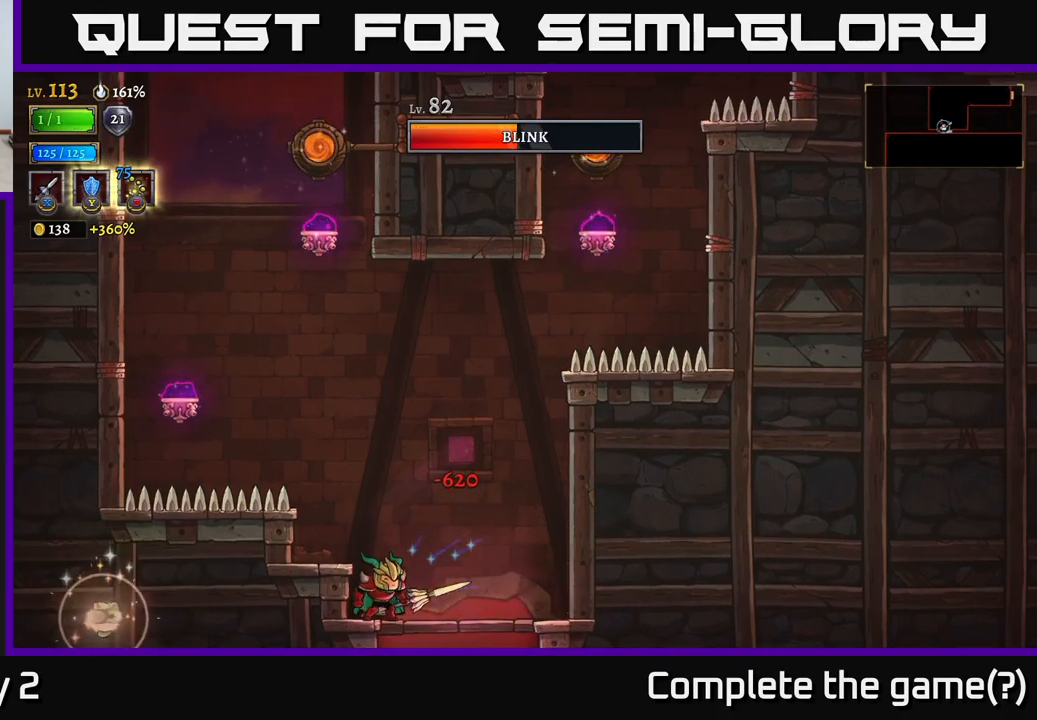
{"buttons": [], "left_stick": "right", "right_stick": "center", "events": [[100, "left_stick", "right"]]}
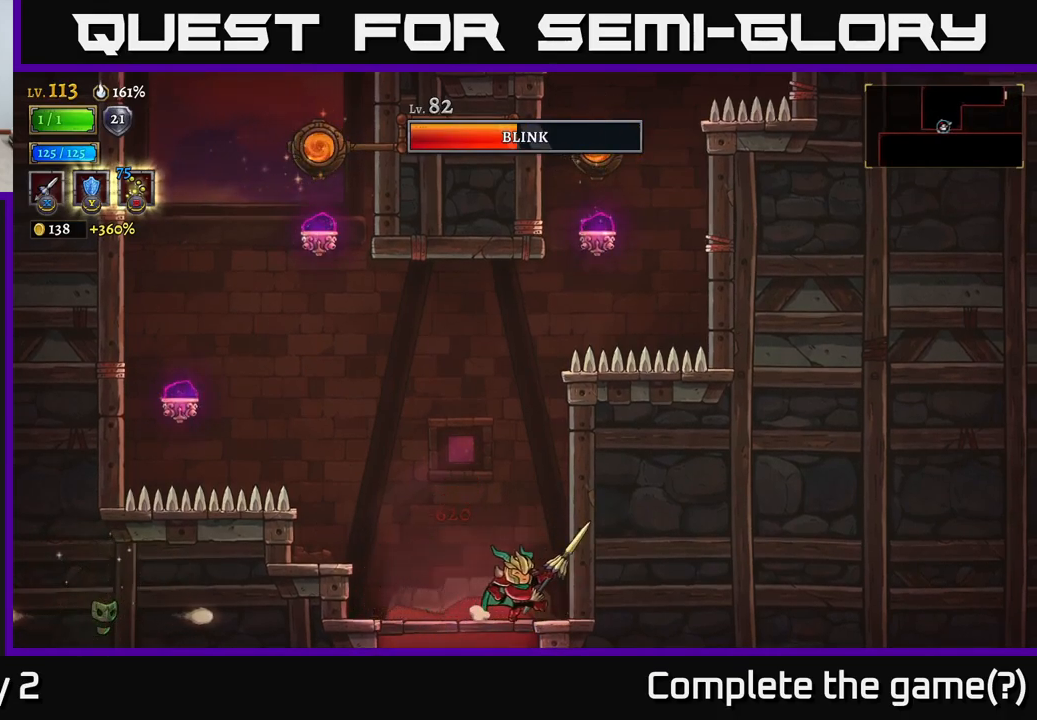
{"buttons": [], "left_stick": "center", "right_stick": "center", "events": [[116, "left_stick", "center"]]}
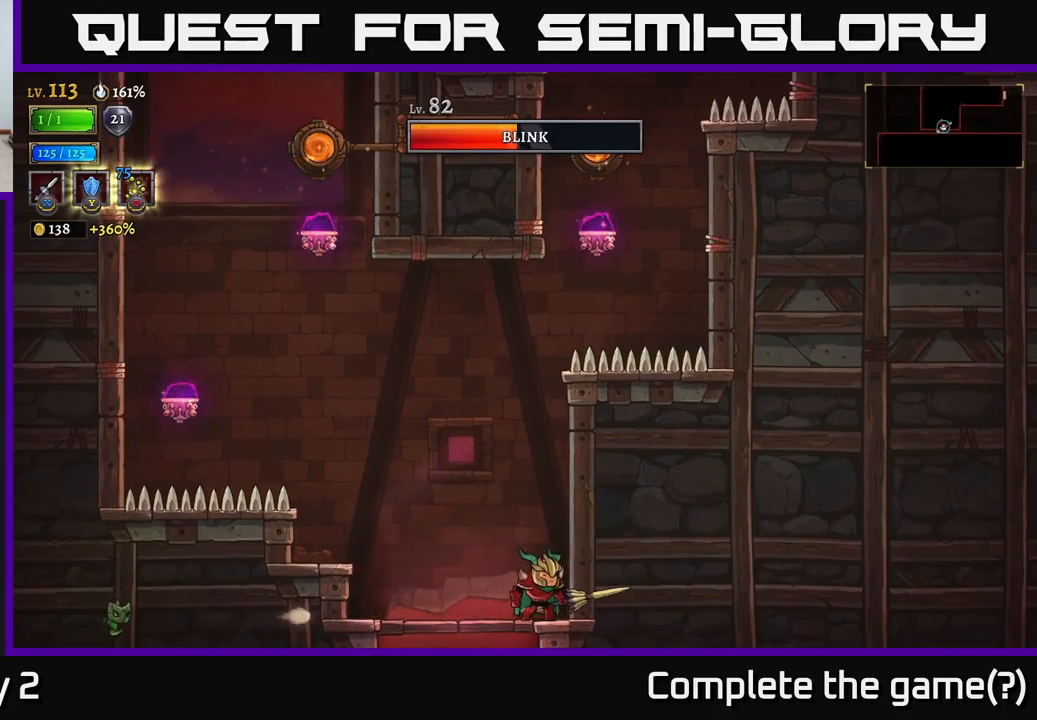
{"buttons": [], "left_stick": "left", "right_stick": "center", "events": [[350, "A", "down"], [383, "left_stick", "left"], [483, "A", "up"]]}
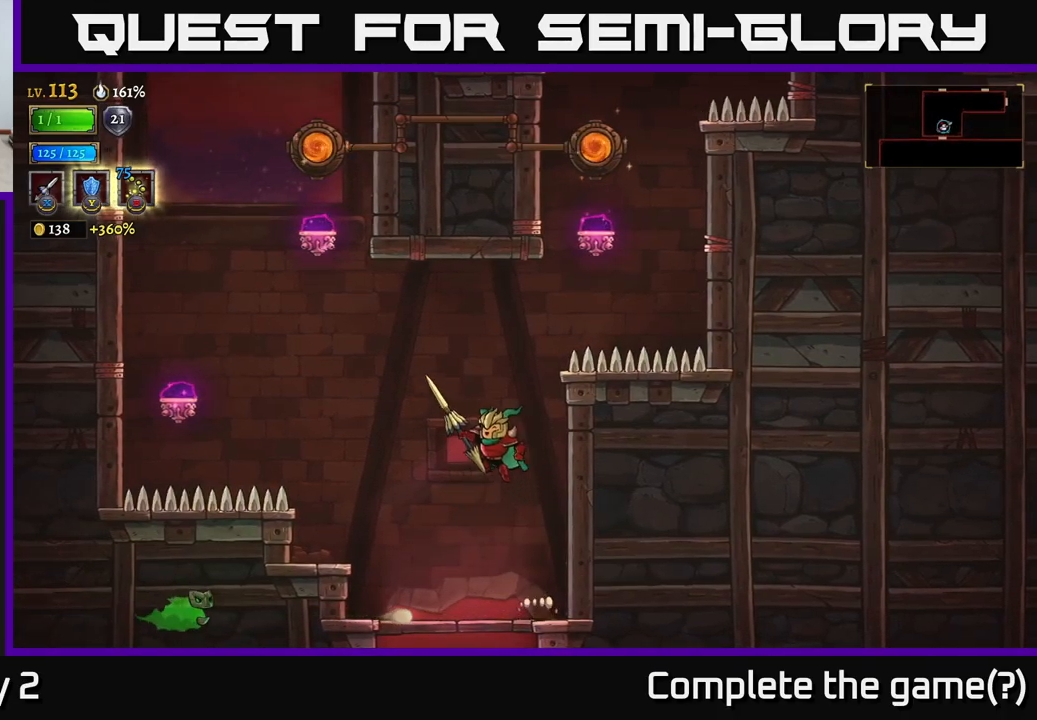
{"buttons": ["X"], "left_stick": "down-left", "right_stick": "center", "events": [[200, "X", "down"], [266, "left_stick", "down-left"]]}
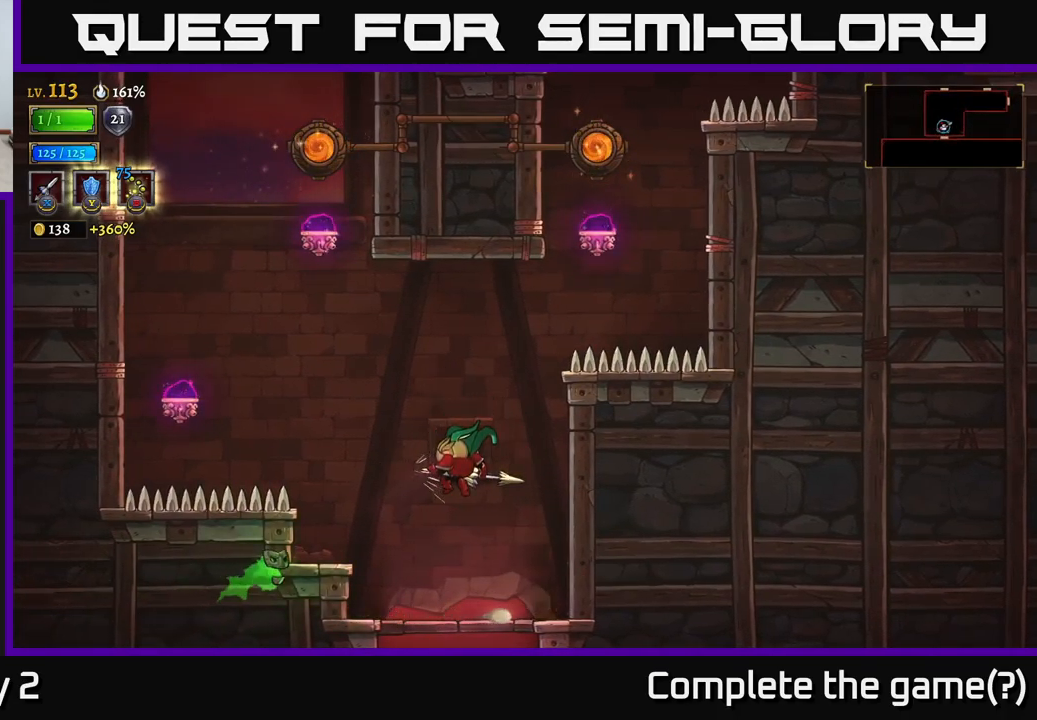
{"buttons": [], "left_stick": "down-right", "right_stick": "center", "events": [[450, "X", "up"], [500, "left_stick", "down-right"]]}
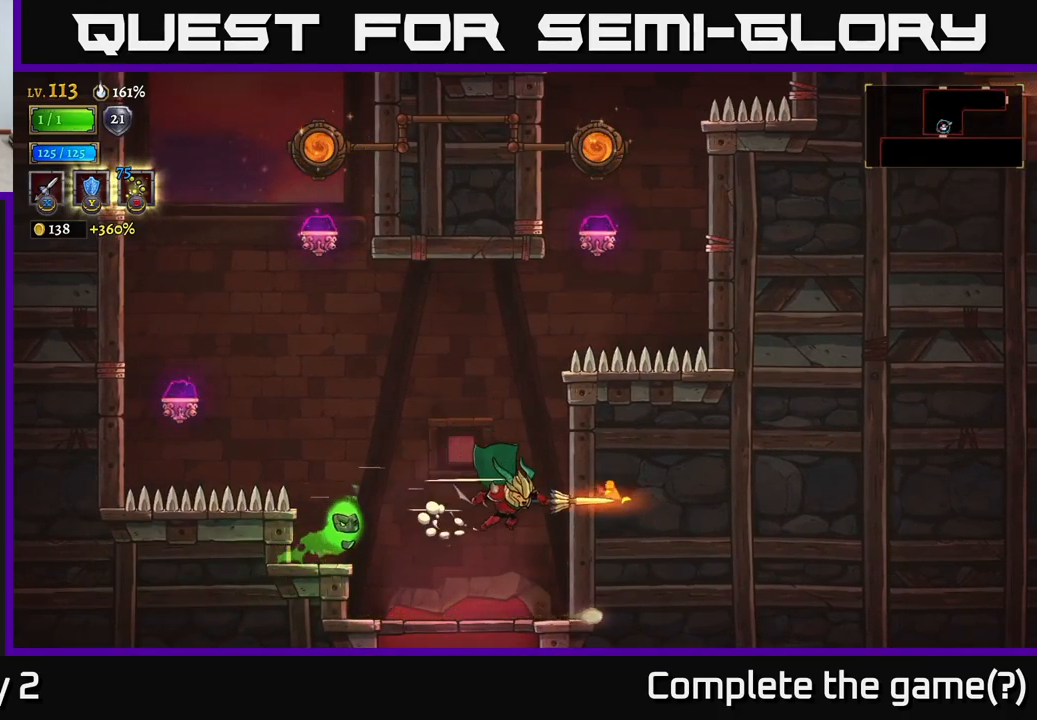
{"buttons": ["A"], "left_stick": "right", "right_stick": "center", "events": [[300, "A", "down"], [300, "left_stick", "right"]]}
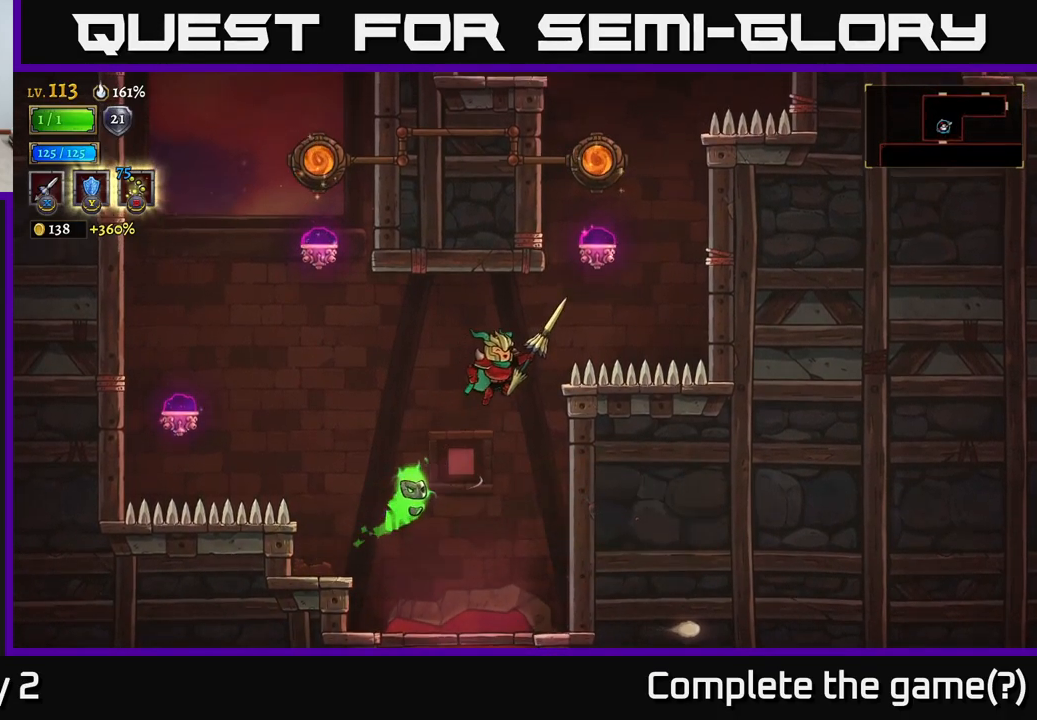
{"buttons": [], "left_stick": "center", "right_stick": "center", "events": [[33, "left_stick", "up"], [100, "left_stick", "left"], [183, "A", "up"], [200, "left_stick", "right"], [466, "left_stick", "center"]]}
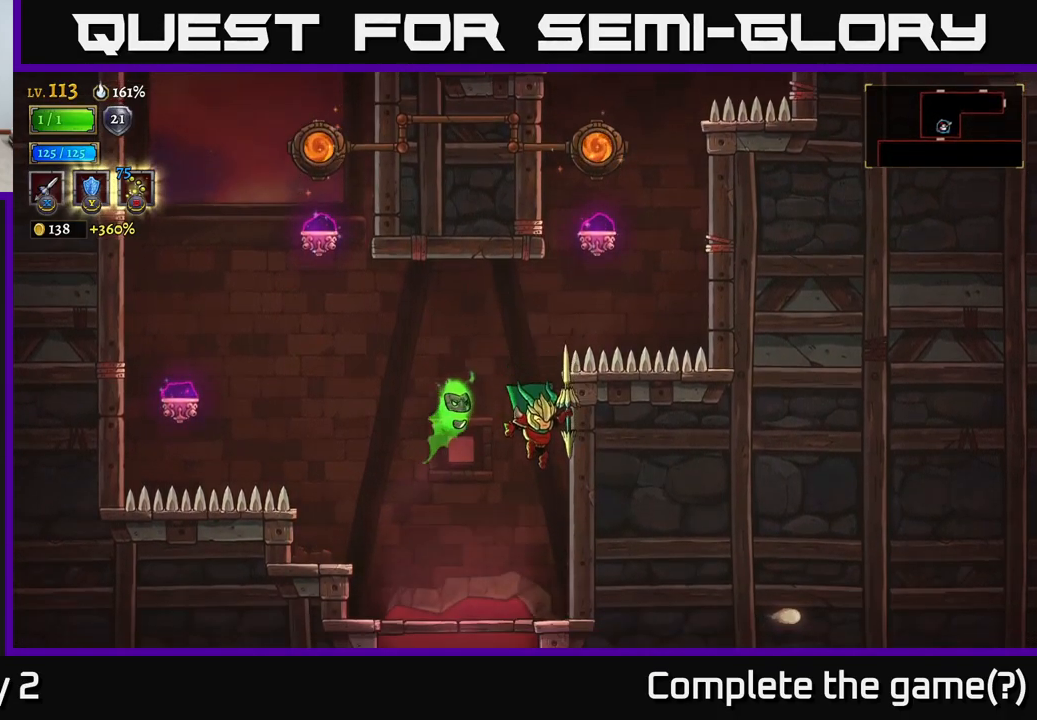
{"buttons": ["A"], "left_stick": "left", "right_stick": "center", "events": [[50, "left_stick", "down-left"], [333, "left_stick", "left"], [383, "A", "down"]]}
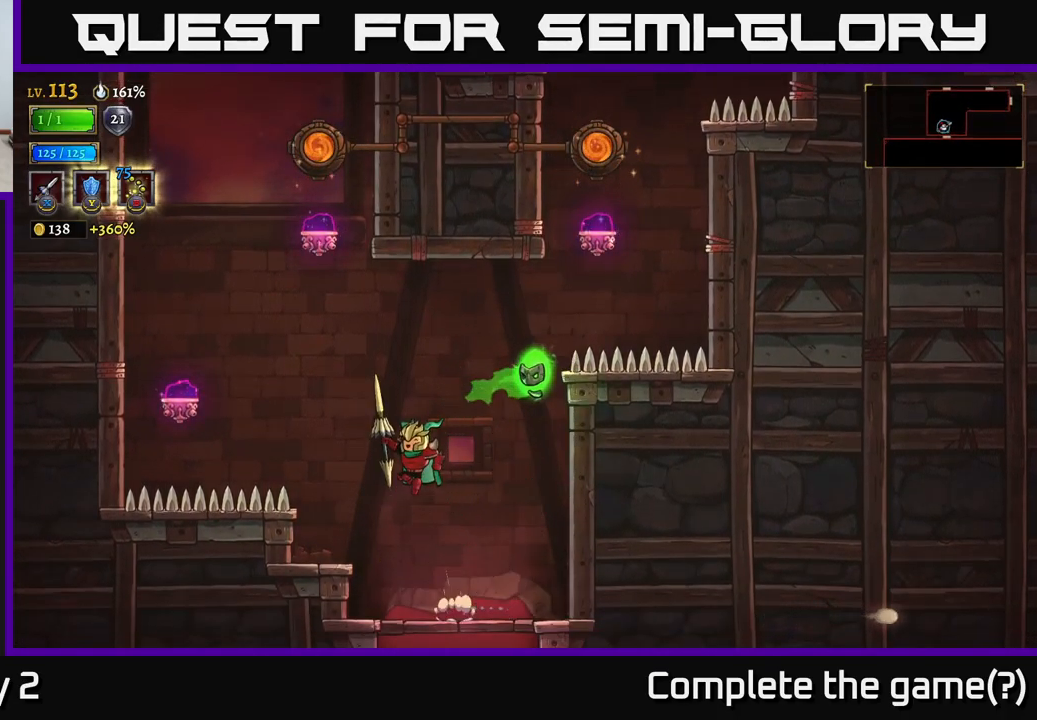
{"buttons": [], "left_stick": "right", "right_stick": "center", "events": [[50, "left_stick", "right"], [200, "X", "down"], [233, "A", "up"], [250, "X", "up"]]}
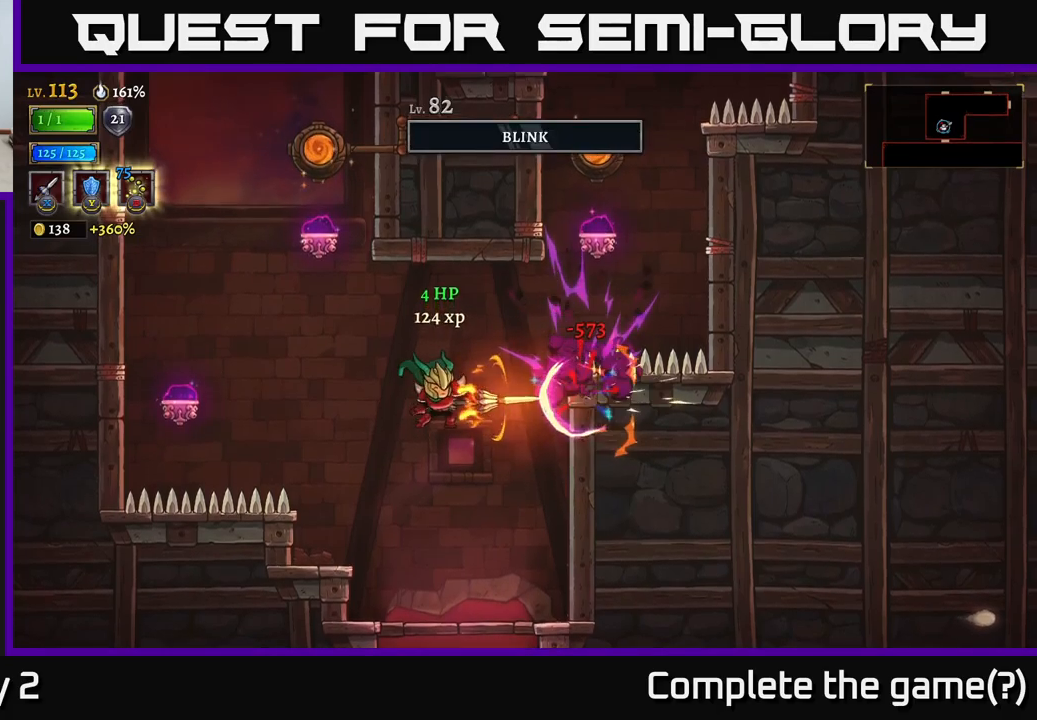
{"buttons": [], "left_stick": "center", "right_stick": "center", "events": [[133, "left_stick", "center"]]}
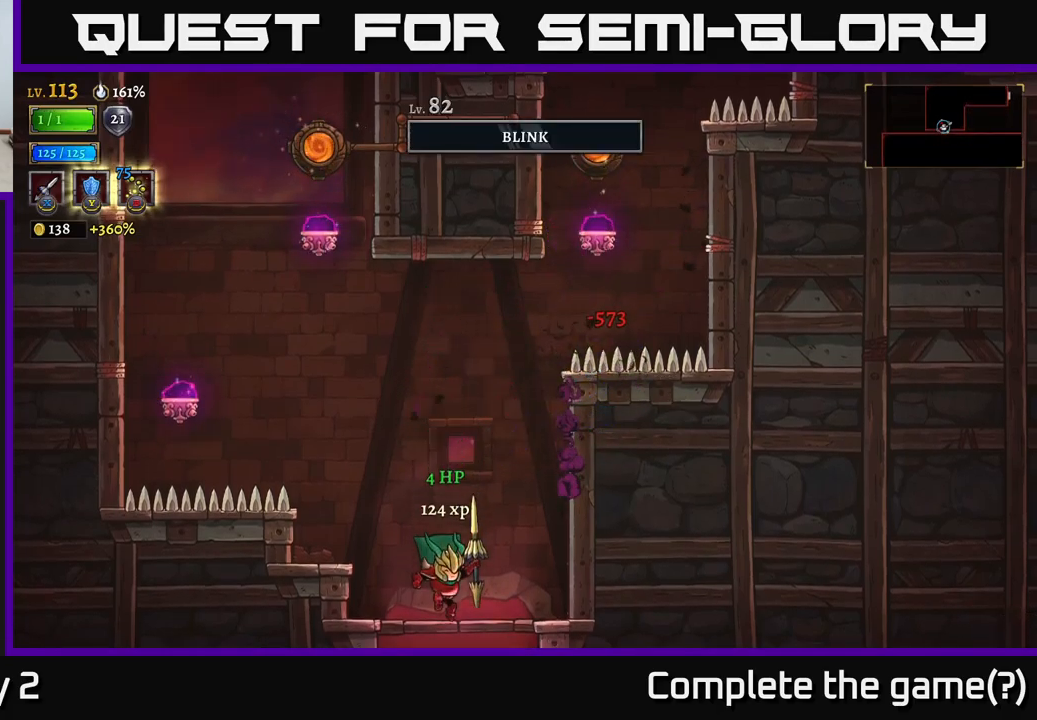
{"buttons": [], "left_stick": "center", "right_stick": "center", "events": [[83, "left_stick", "right"], [217, "left_stick", "center"]]}
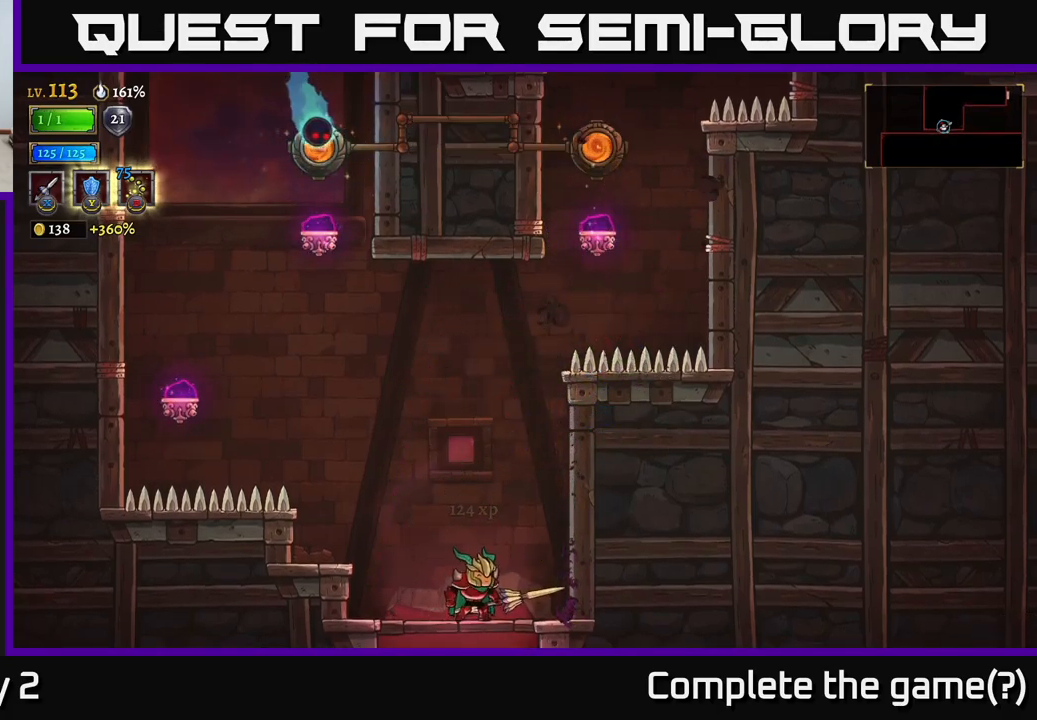
{"buttons": [], "left_stick": "right", "right_stick": "center", "events": [[400, "left_stick", "right"]]}
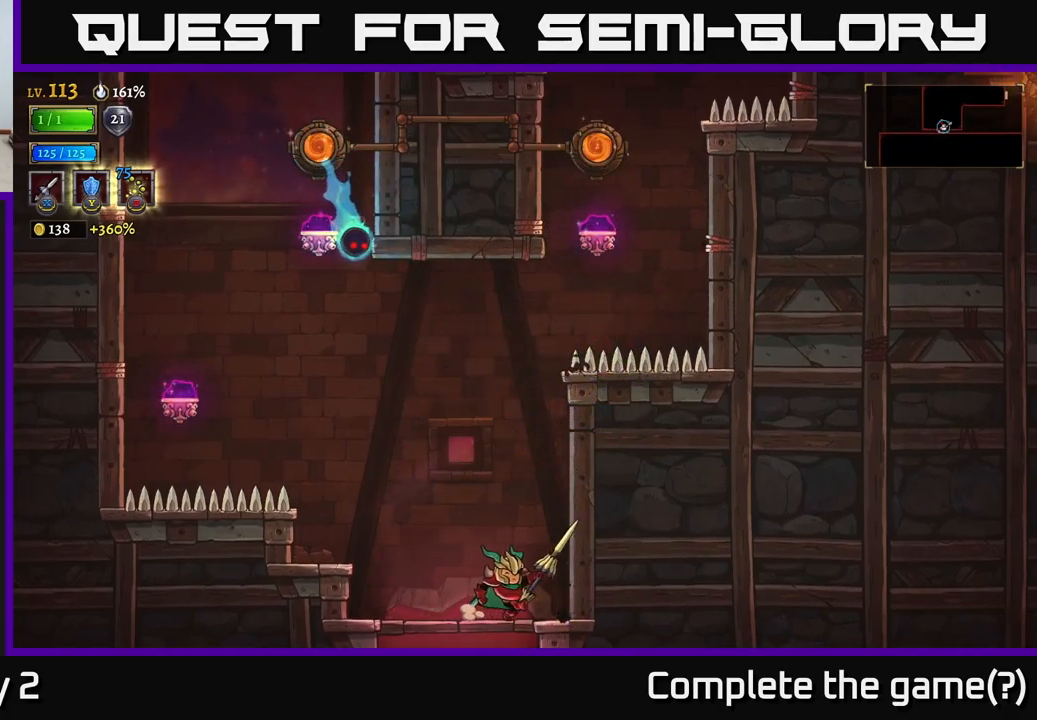
{"buttons": ["X"], "left_stick": "center", "right_stick": "center", "events": [[133, "left_stick", "center"], [183, "left_stick", "left"], [200, "A", "down"], [250, "left_stick", "center"], [417, "X", "down"], [467, "A", "up"]]}
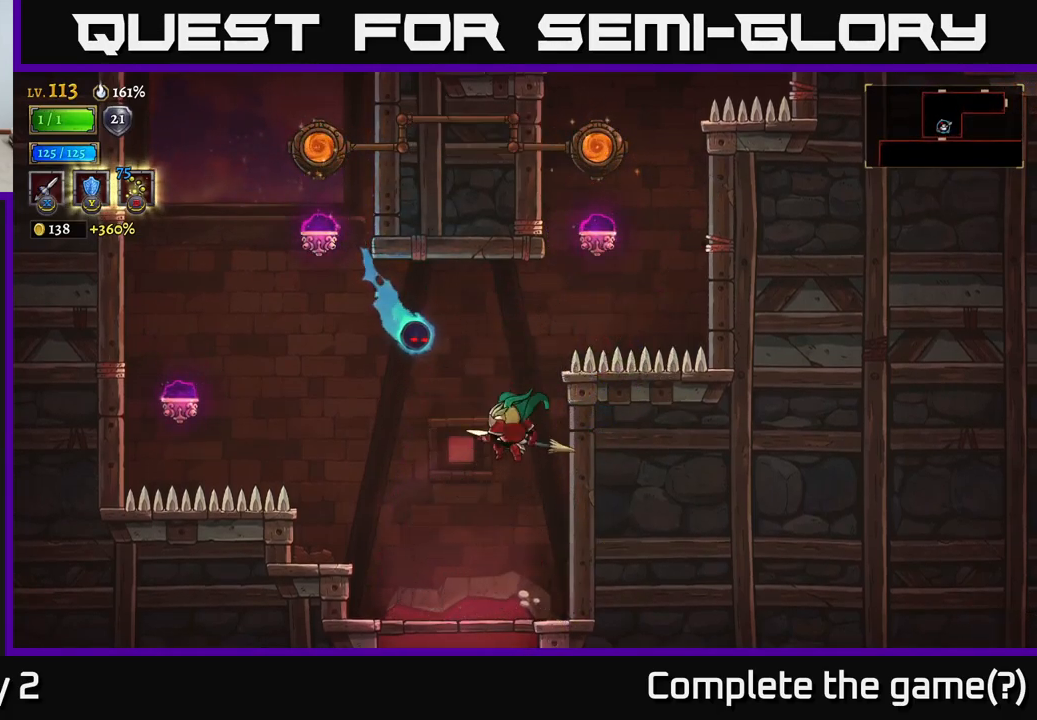
{"buttons": [], "left_stick": "down", "right_stick": "center", "events": [[67, "X", "up"], [133, "left_stick", "up-right"], [350, "left_stick", "down"]]}
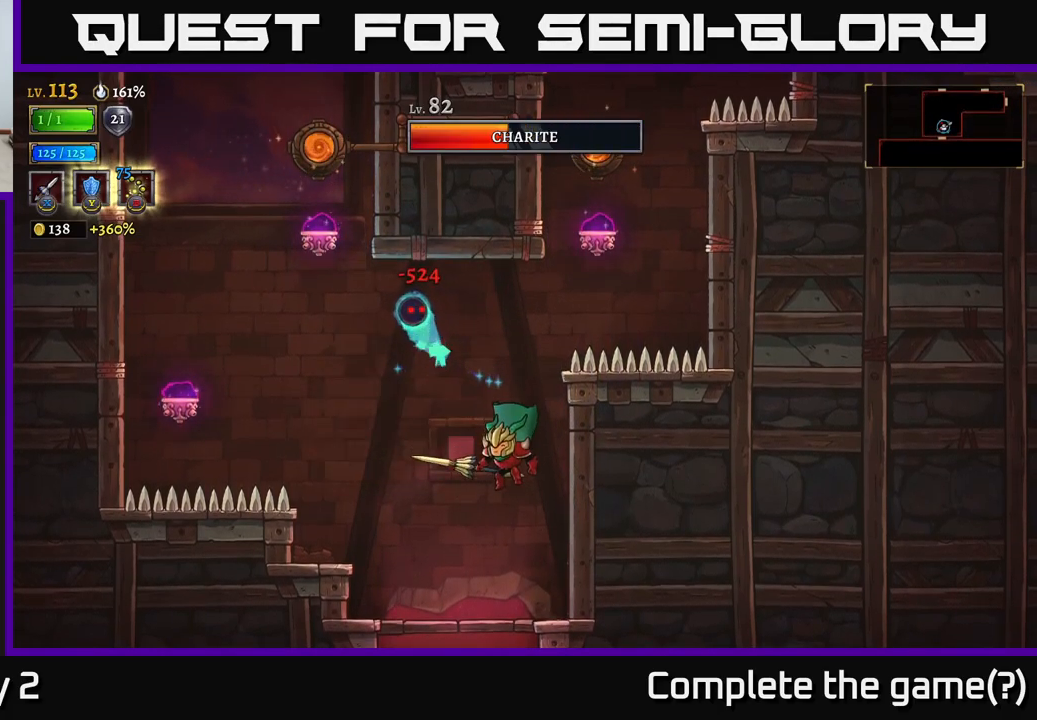
{"buttons": ["A"], "left_stick": "up-left", "right_stick": "center", "events": [[117, "left_stick", "center"], [333, "left_stick", "right"], [367, "A", "down"], [483, "left_stick", "up-left"]]}
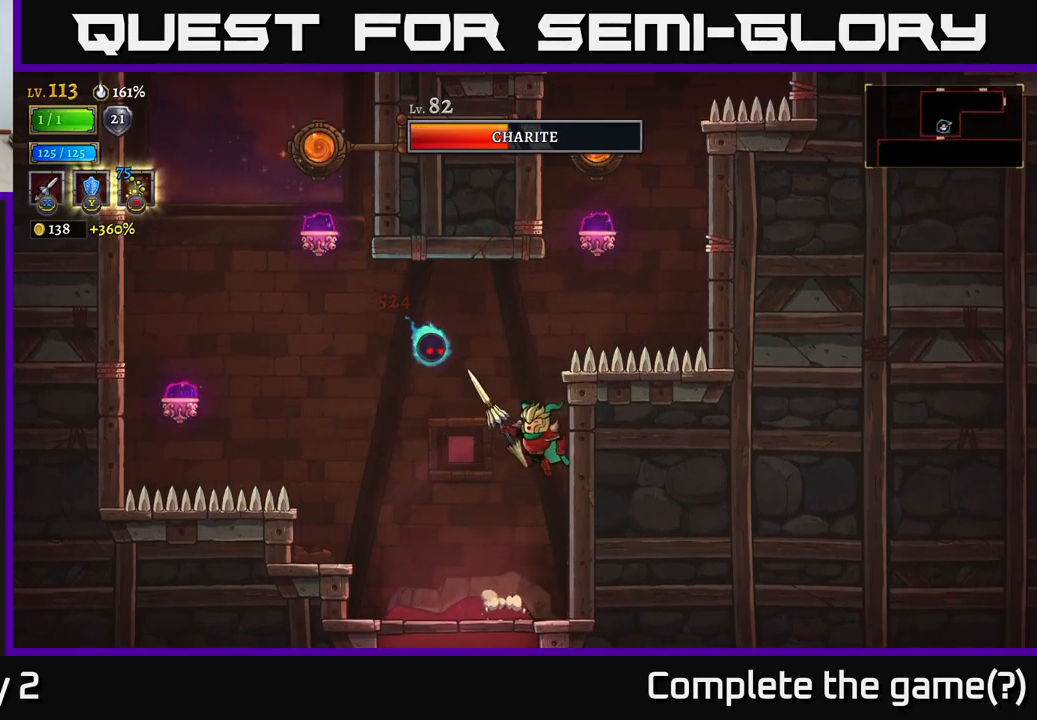
{"buttons": [], "left_stick": "center", "right_stick": "center", "events": [[50, "X", "down"], [83, "A", "up"], [133, "X", "up"], [433, "left_stick", "center"]]}
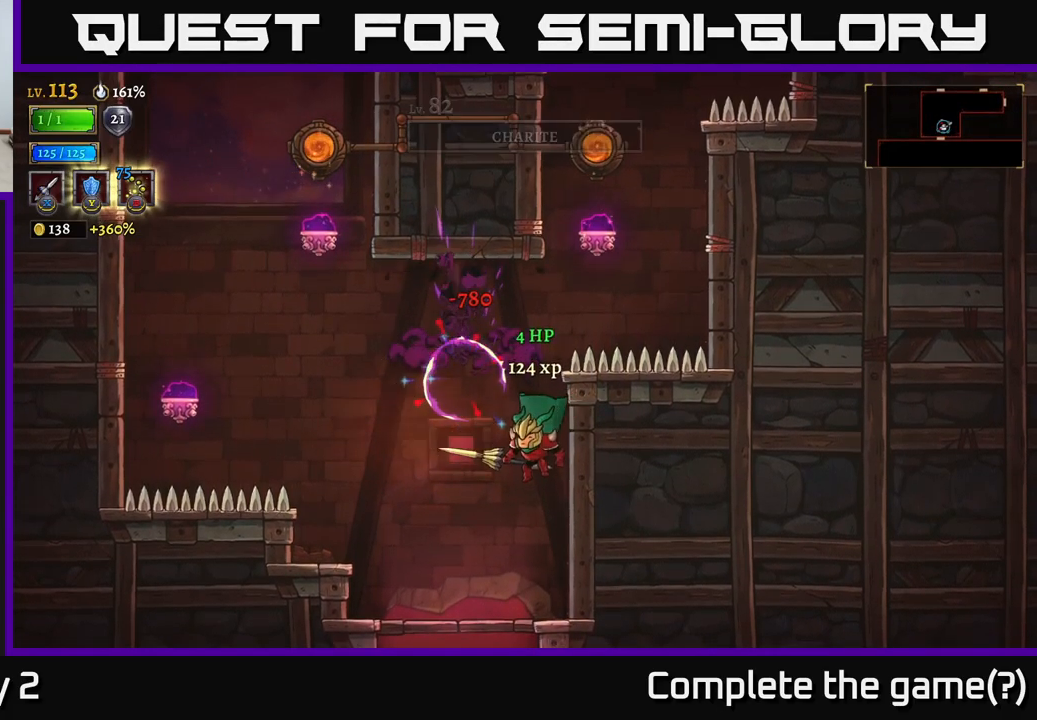
{"buttons": [], "left_stick": "left", "right_stick": "center", "events": [[367, "left_stick", "left"]]}
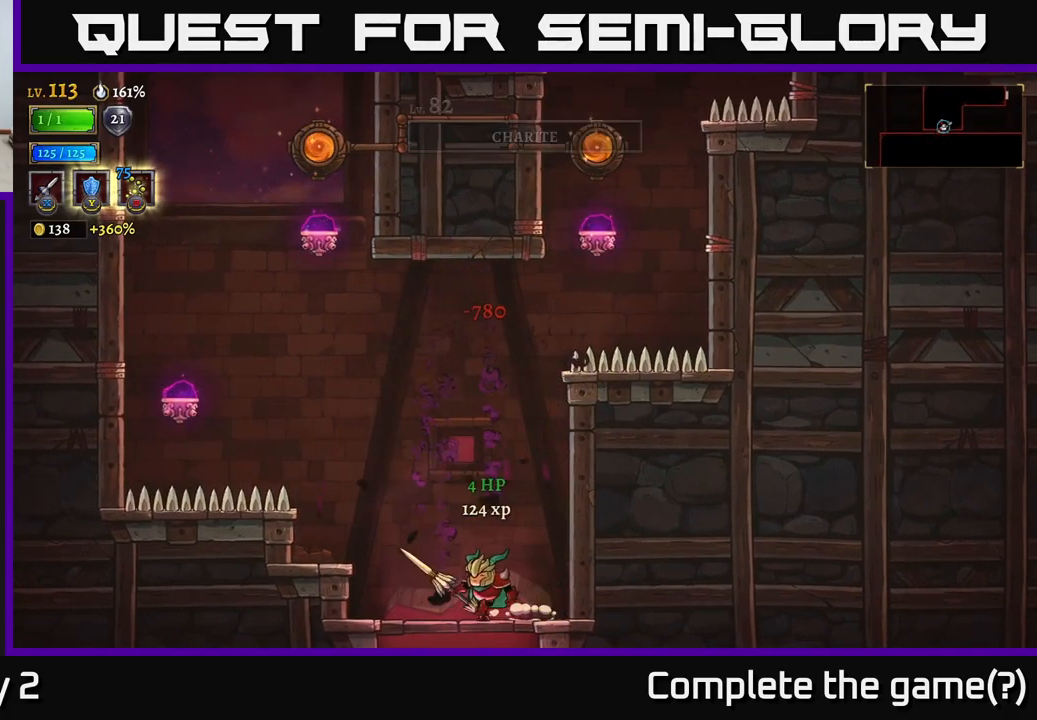
{"buttons": [], "left_stick": "center", "right_stick": "center", "events": [[150, "left_stick", "center"]]}
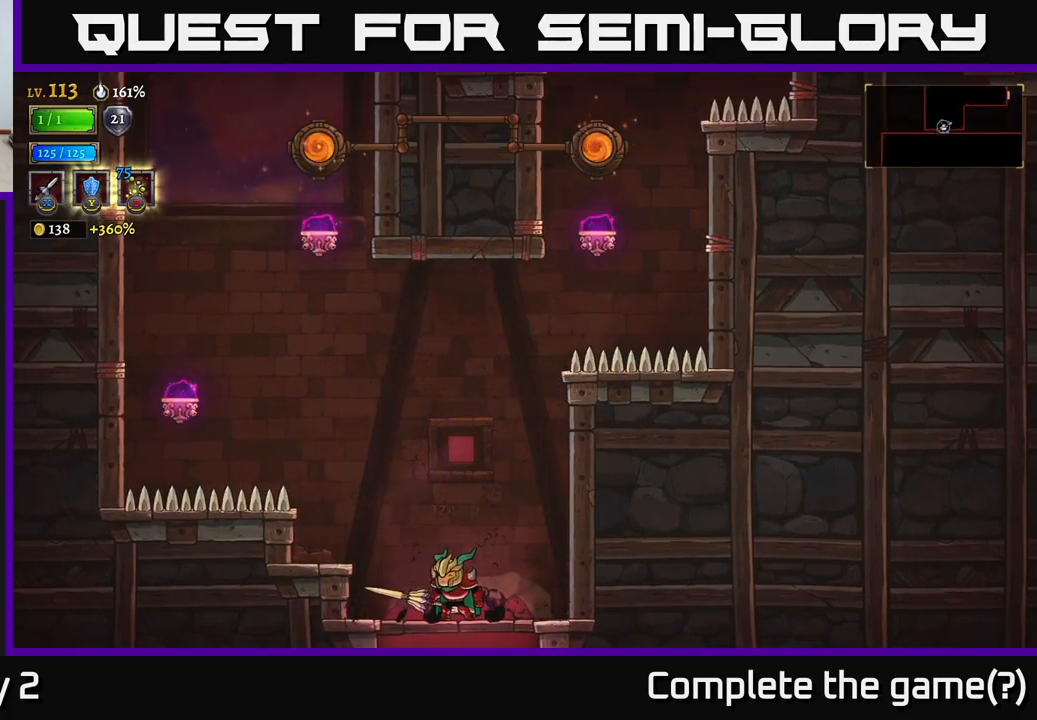
{"buttons": ["A"], "left_stick": "left", "right_stick": "center", "events": [[300, "left_stick", "left"], [317, "A", "down"]]}
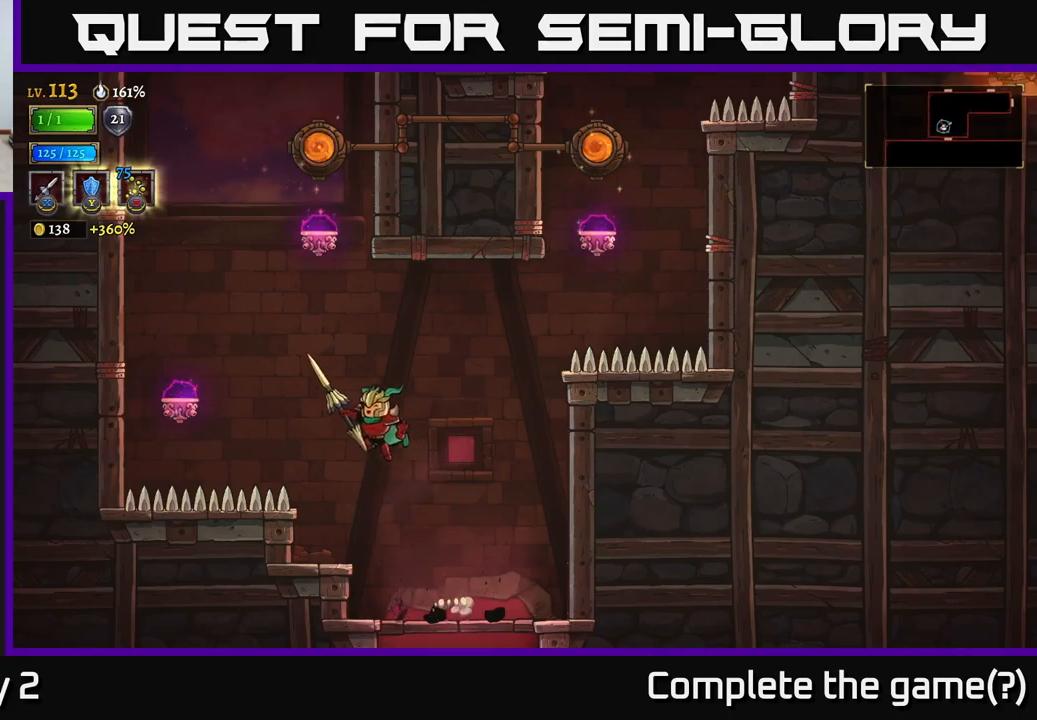
{"buttons": [], "left_stick": "right", "right_stick": "center", "events": [[150, "L2", "down"], [200, "A", "up"], [367, "left_stick", "right"], [417, "L2", "up"]]}